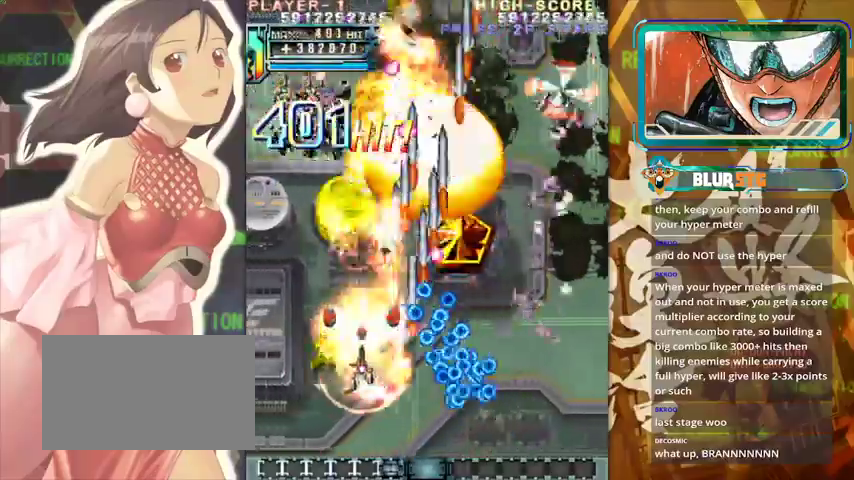
Gameplay with a controller (arcade stick); each line is a JSON object with the inputs held at the frame after it (dt_ms = milliseconds from this image to that frame). "events" lists button and stick changes between this image and that frame as [ms after this image, input, new state], when the widget could be followed in between. Not read: L3 R3.
{"dt_ms": 500, "buttons": [], "left_stick": "down-right", "events": [[33, "left_stick", "up-left"], [133, "left_stick", "left"], [267, "left_stick", "down"], [433, "left_stick", "down-right"]]}
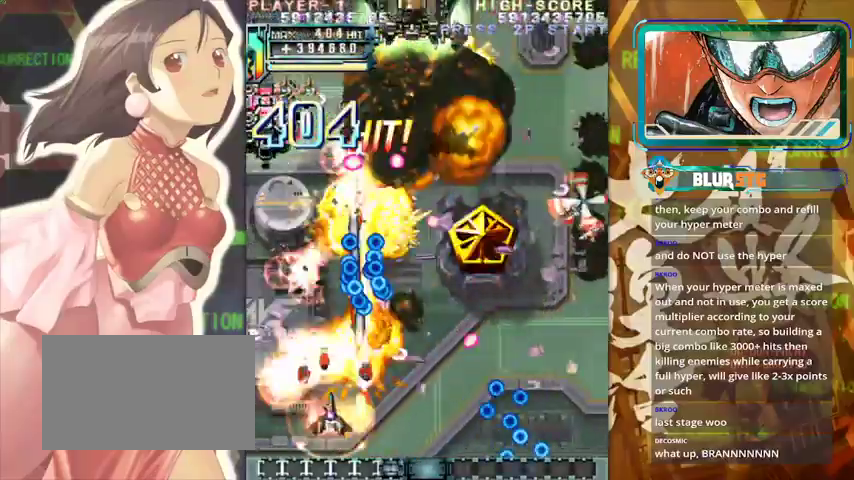
{"dt_ms": 500, "buttons": [], "left_stick": "up-right", "events": [[200, "left_stick", "down-left"], [267, "left_stick", "left"], [467, "left_stick", "up-right"]]}
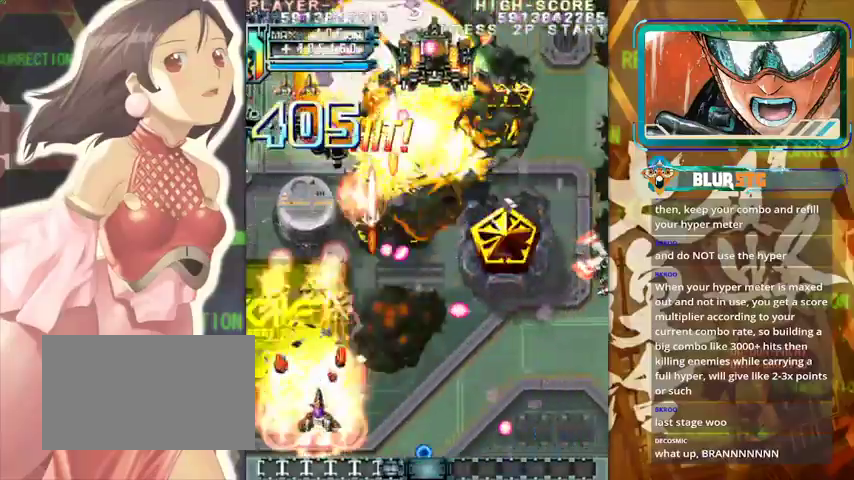
{"dt_ms": 500, "buttons": [], "left_stick": "center", "events": [[133, "left_stick", "down-right"], [333, "left_stick", "center"]]}
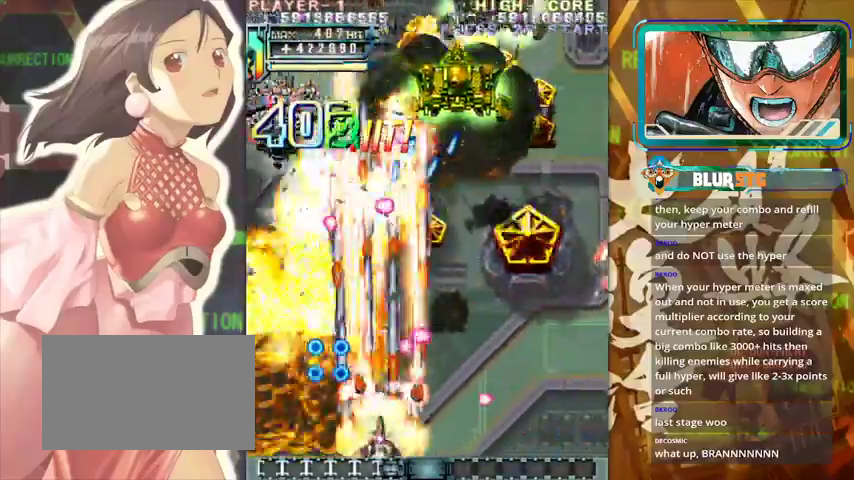
{"dt_ms": 500, "buttons": [], "left_stick": "right", "events": [[67, "left_stick", "down"], [167, "left_stick", "up"], [367, "left_stick", "up-right"], [467, "left_stick", "right"]]}
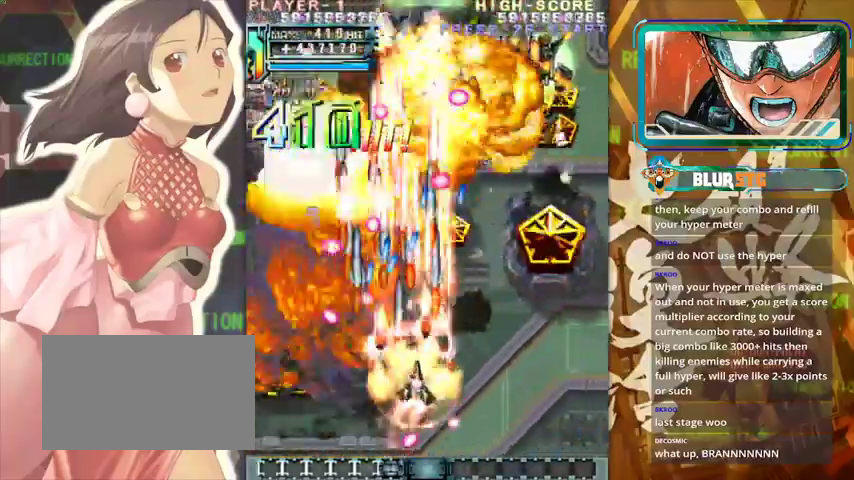
{"dt_ms": 500, "buttons": [], "left_stick": "right", "events": [[267, "left_stick", "up"], [367, "left_stick", "up-right"], [467, "left_stick", "right"]]}
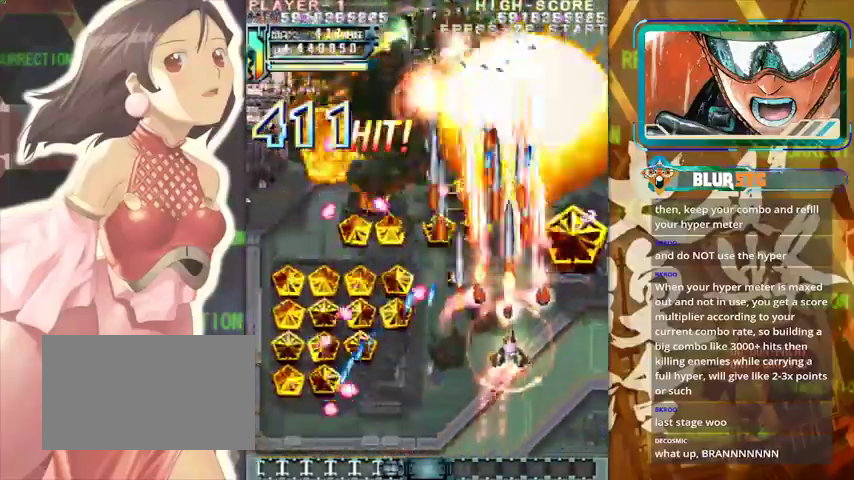
{"dt_ms": 500, "buttons": [], "left_stick": "down", "events": [[100, "left_stick", "down"], [200, "left_stick", "center"], [433, "left_stick", "down"]]}
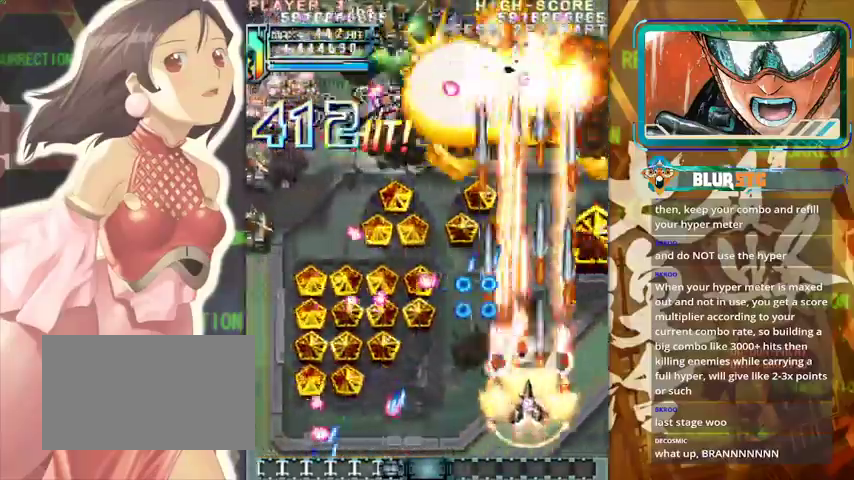
{"dt_ms": 500, "buttons": [], "left_stick": "up", "events": [[67, "left_stick", "down-left"], [233, "left_stick", "center"], [333, "left_stick", "right"], [467, "left_stick", "up"]]}
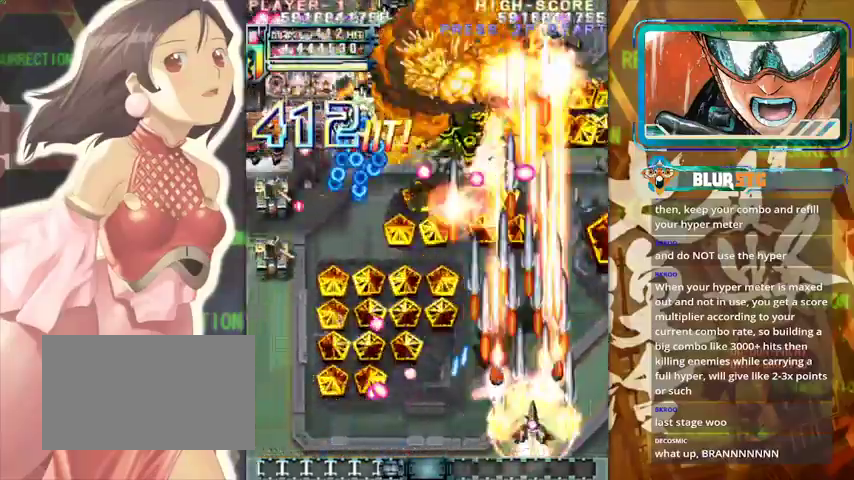
{"dt_ms": 500, "buttons": [], "left_stick": "down", "events": [[233, "left_stick", "left"], [367, "left_stick", "down"]]}
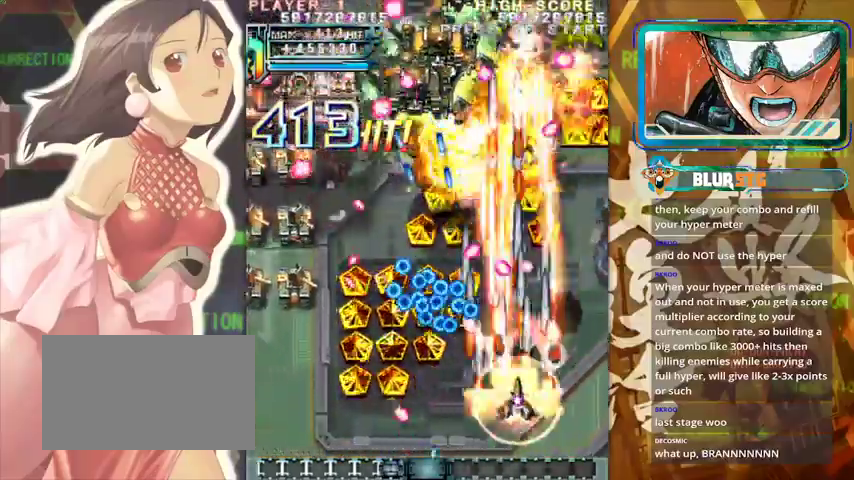
{"dt_ms": 1000, "buttons": [], "left_stick": "down-left"}
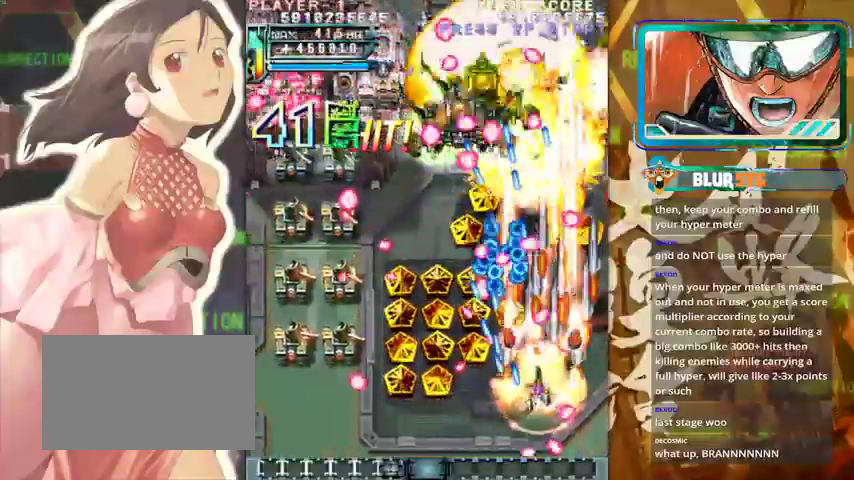
{"dt_ms": 1000, "buttons": [], "left_stick": "down-left"}
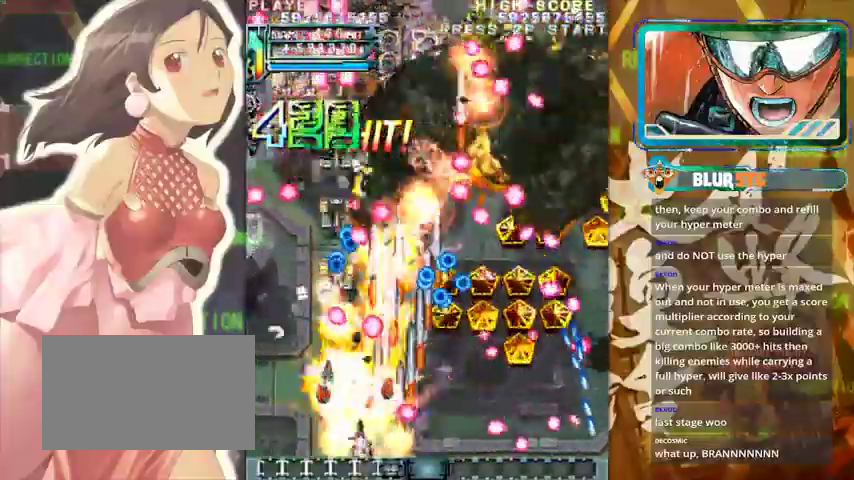
{"dt_ms": 500, "buttons": [], "left_stick": "up", "events": [[33, "left_stick", "up-left"], [200, "left_stick", "down-left"], [333, "left_stick", "left"], [467, "left_stick", "up"]]}
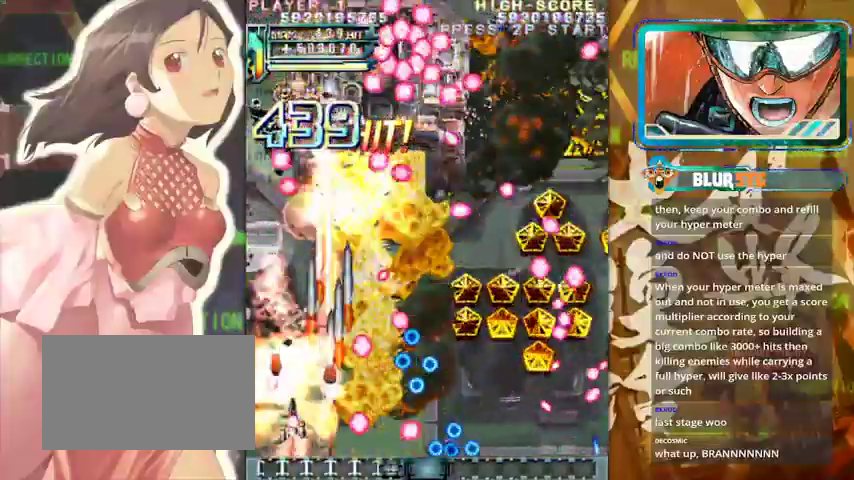
{"dt_ms": 500, "buttons": [], "left_stick": "down-right"}
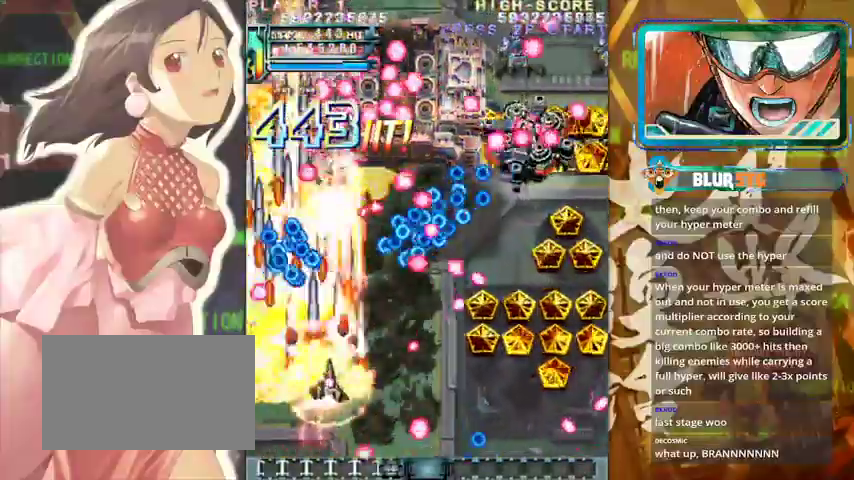
{"dt_ms": 500, "buttons": [], "left_stick": "center", "events": [[233, "left_stick", "right"], [367, "left_stick", "center"]]}